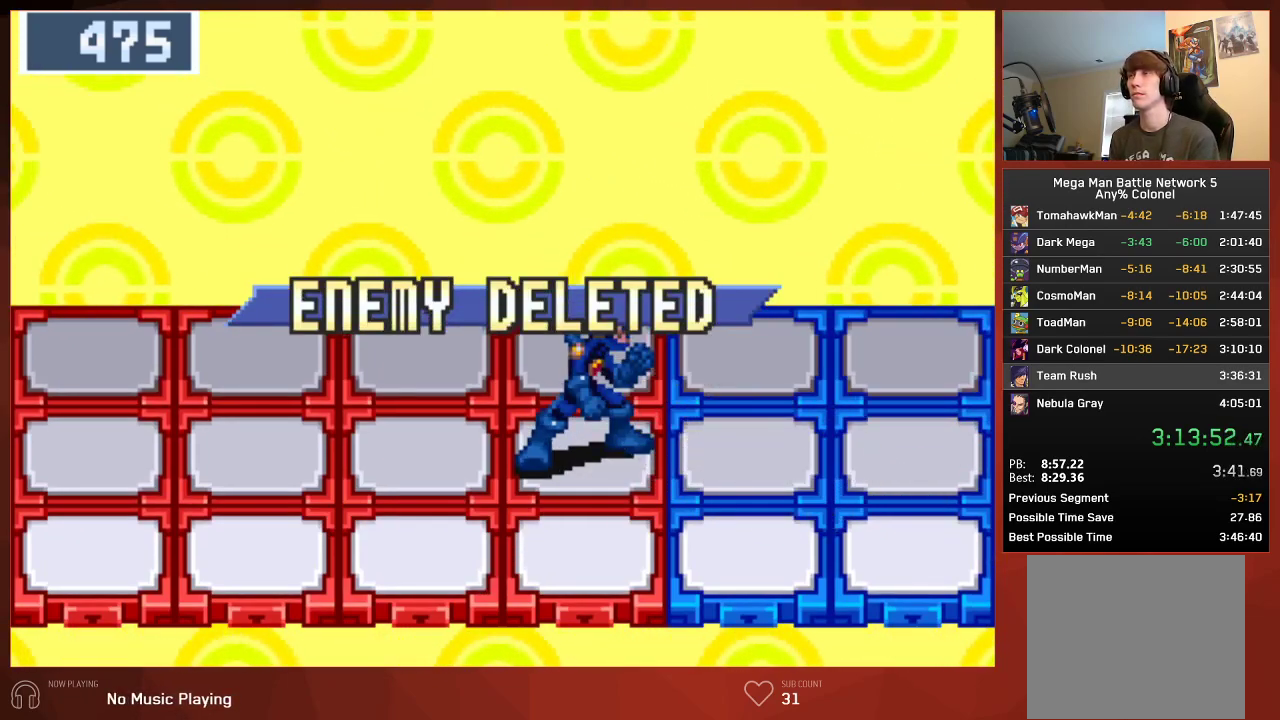
Gameplay with a controller (PlayStation layout); each line is a JSON object with the inputs held at the frame after it. "events" lists button and stick changes between this image and that frame as [ms after this image, input, new state], when the widget could be followed in between. Not read: SELECT.
{"buttons": ["CIRCLE"], "left_stick": "center", "right_stick": "center", "events": [[33, "CROSS", "up"], [100, "CROSS", "down"], [133, "CROSS", "up"], [200, "CROSS", "down"], [233, "CROSS", "up"], [300, "CROSS", "down"], [317, "CROSS", "up"], [467, "CROSS", "down"], [500, "CROSS", "up"]]}
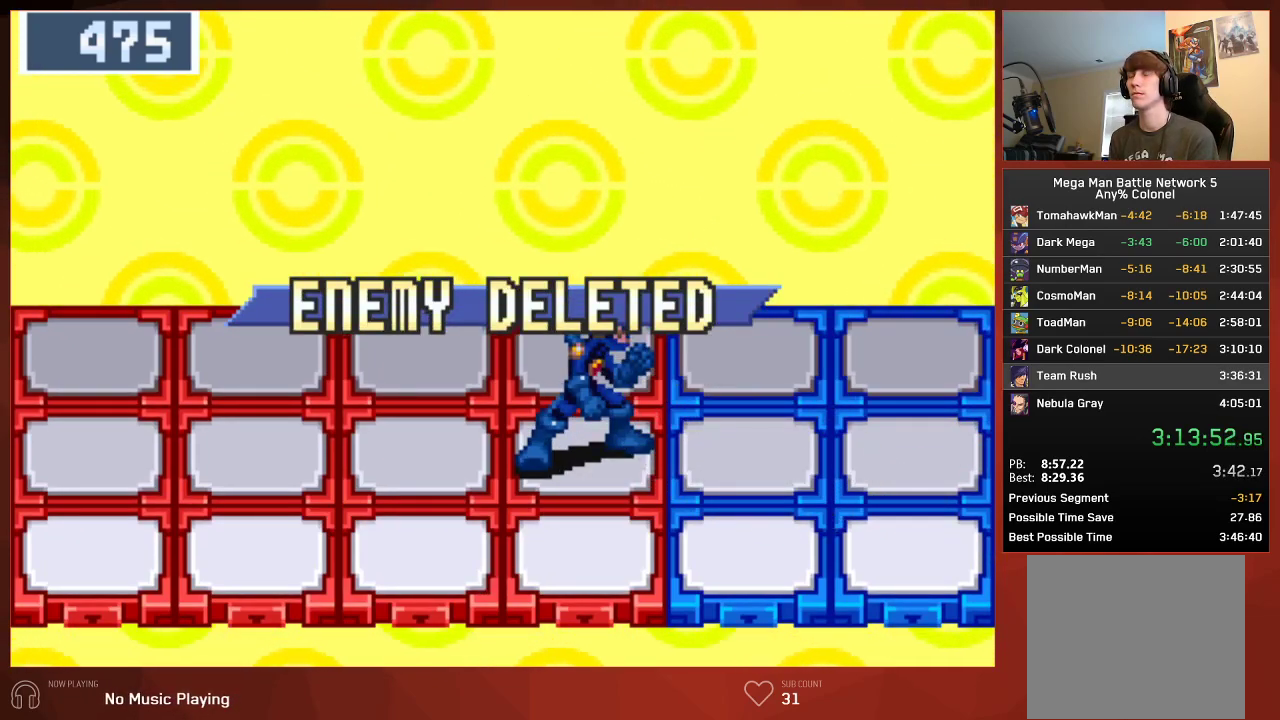
{"buttons": ["CIRCLE"], "left_stick": "center", "right_stick": "center", "events": [[67, "CROSS", "down"], [100, "CROSS", "up"], [150, "CROSS", "down"], [183, "CROSS", "up"], [233, "CROSS", "down"], [267, "CROSS", "up"], [333, "CROSS", "down"], [350, "CROSS", "up"], [417, "CROSS", "down"], [450, "CROSS", "up"]]}
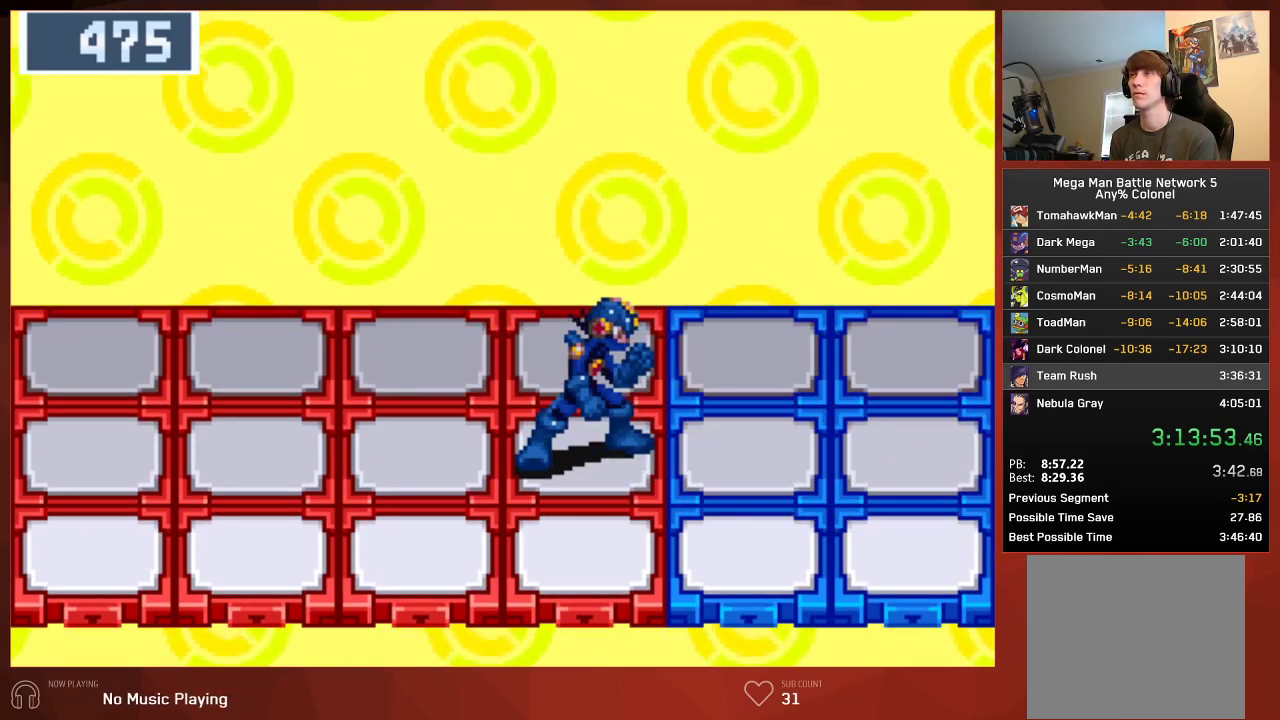
{"buttons": ["CROSS", "CIRCLE"], "left_stick": "center", "right_stick": "center", "events": [[17, "CROSS", "down"], [50, "CROSS", "up"], [117, "CROSS", "down"], [150, "CROSS", "up"], [200, "CROSS", "down"], [233, "CROSS", "up"], [283, "CROSS", "down"], [333, "CROSS", "up"], [383, "CROSS", "down"], [433, "CROSS", "up"], [467, "CROSS", "down"]]}
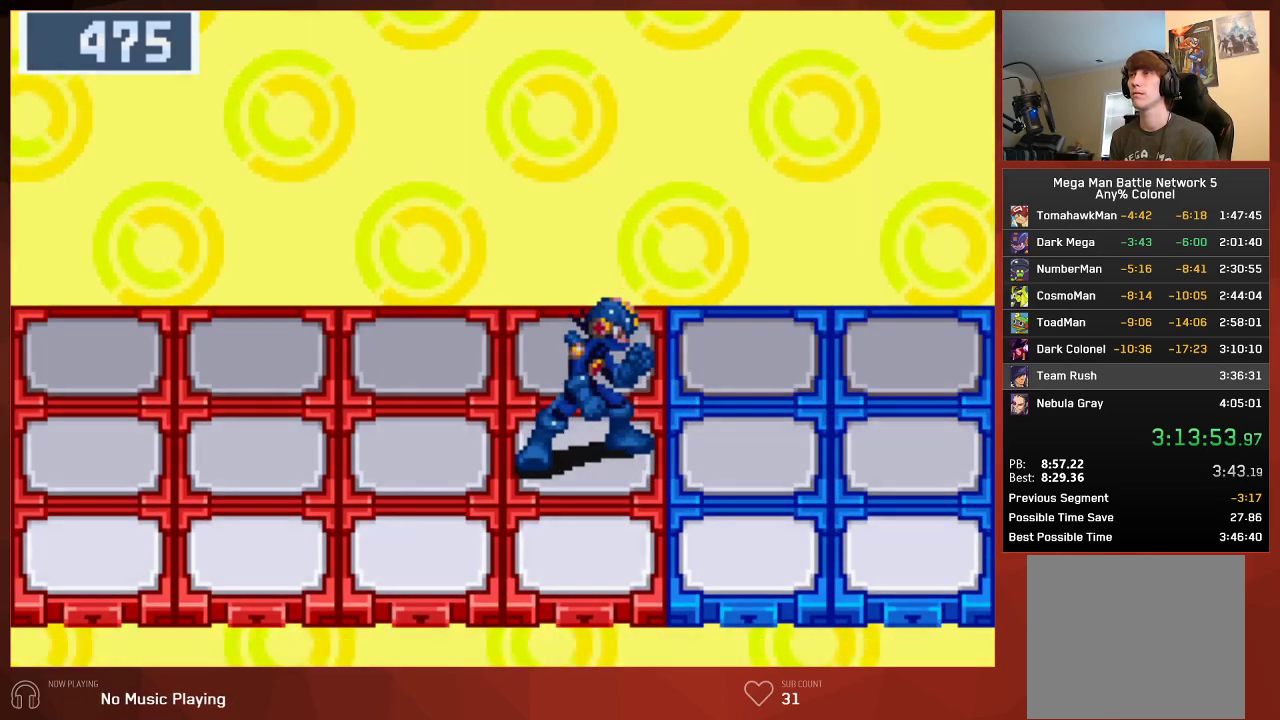
{"buttons": ["CROSS", "CIRCLE"], "left_stick": "center", "right_stick": "center", "events": [[17, "CROSS", "up"], [67, "CROSS", "down"], [100, "CROSS", "up"], [150, "CROSS", "down"], [200, "CROSS", "up"], [250, "CROSS", "down"], [283, "CROSS", "up"], [333, "CROSS", "down"], [367, "CROSS", "up"], [433, "CROSS", "down"], [450, "CROSS", "up"], [500, "CROSS", "down"]]}
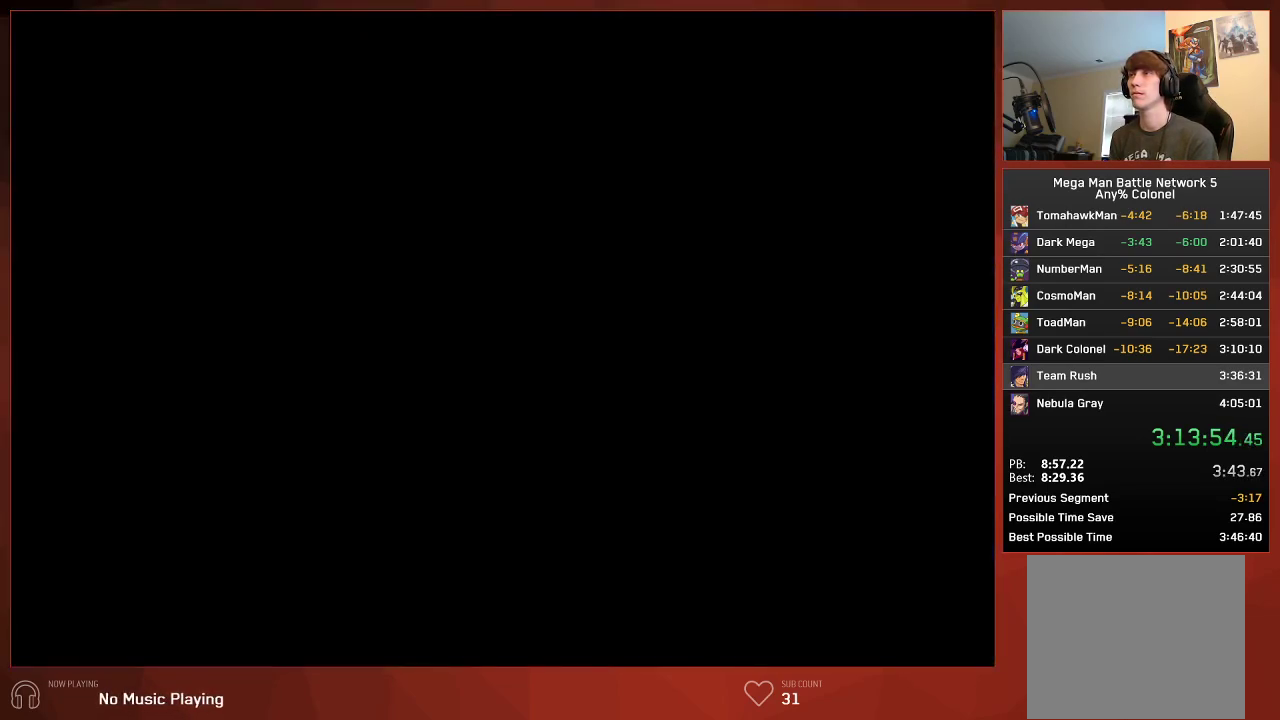
{"buttons": ["CIRCLE"], "left_stick": "center", "right_stick": "center", "events": [[33, "CROSS", "up"], [67, "CROSS", "down"], [117, "CROSS", "up"], [167, "CROSS", "down"], [200, "CROSS", "up"], [233, "CROSS", "down"], [267, "CROSS", "up"]]}
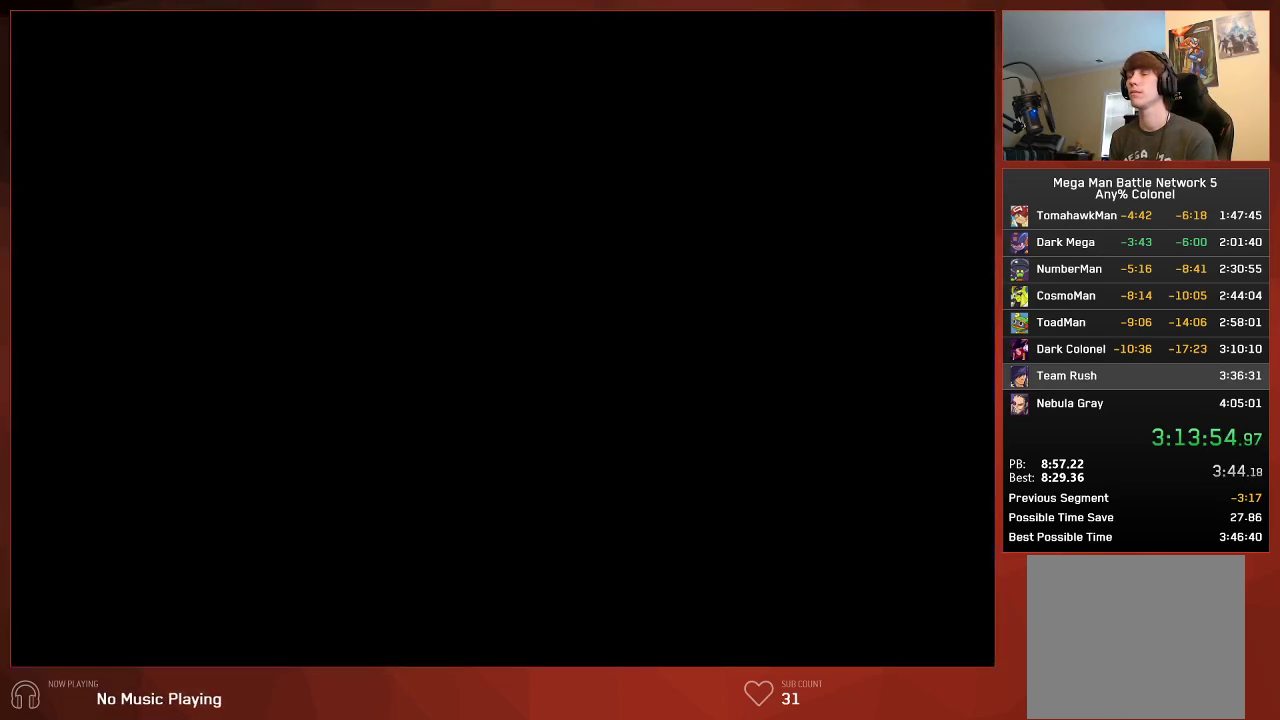
{"buttons": ["CIRCLE"], "left_stick": "center", "right_stick": "center", "events": []}
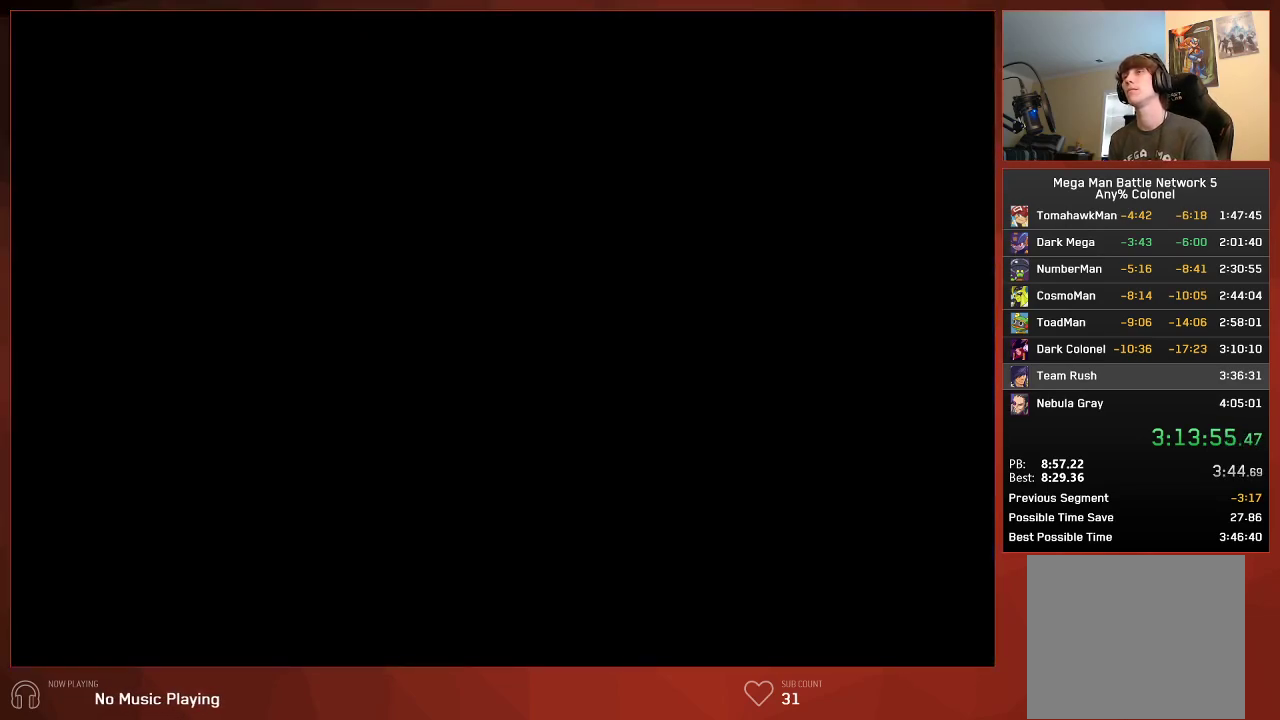
{"buttons": ["CIRCLE"], "left_stick": "center", "right_stick": "center", "events": []}
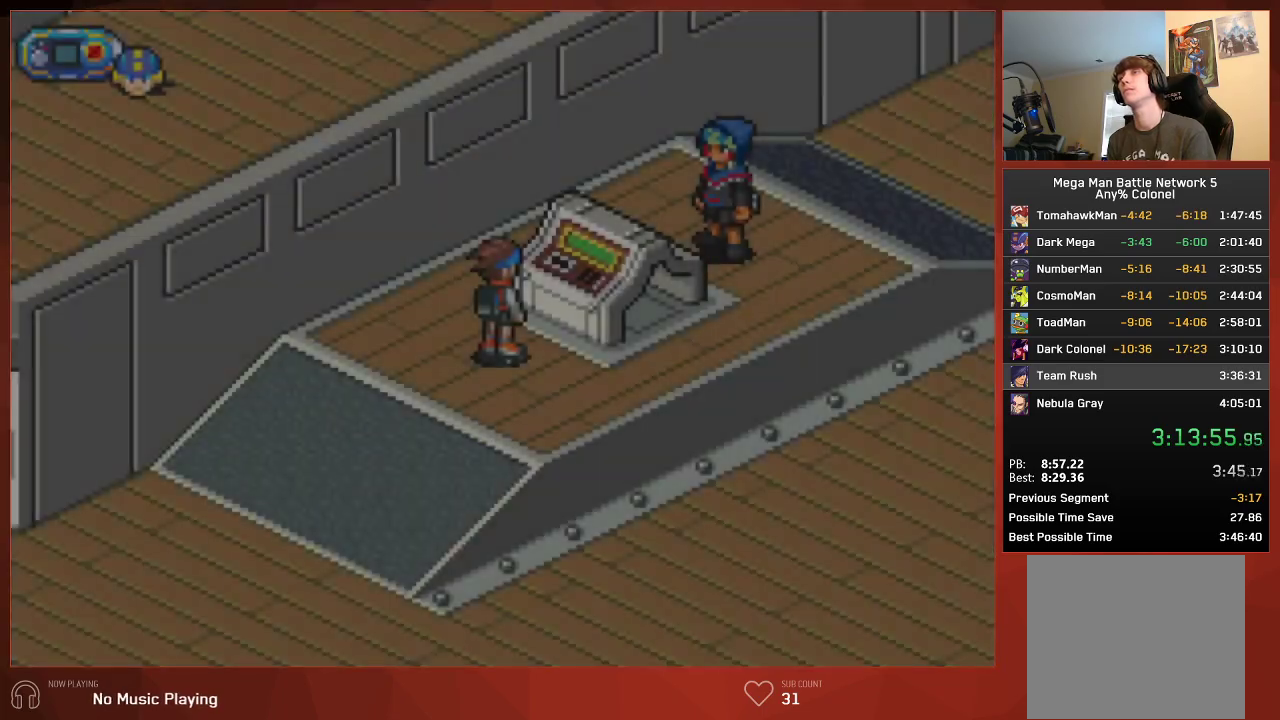
{"buttons": ["CIRCLE"], "left_stick": "center", "right_stick": "center", "events": []}
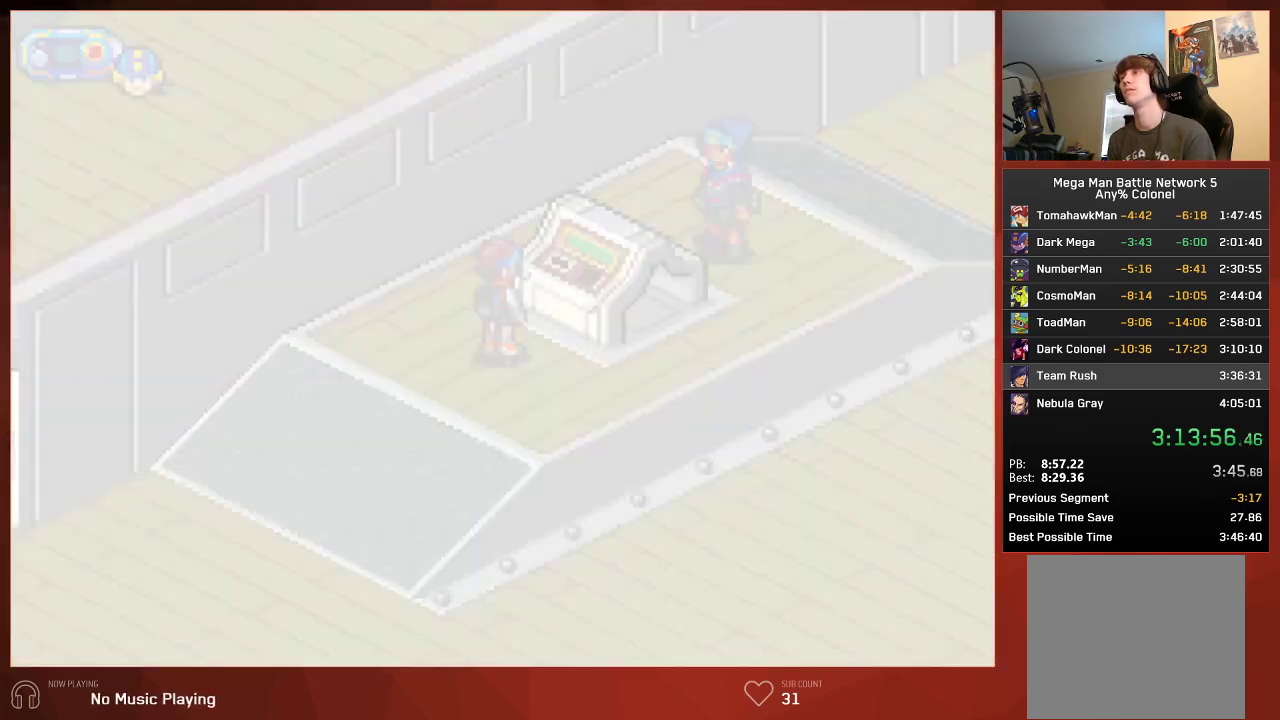
{"buttons": ["CIRCLE"], "left_stick": "center", "right_stick": "center", "events": []}
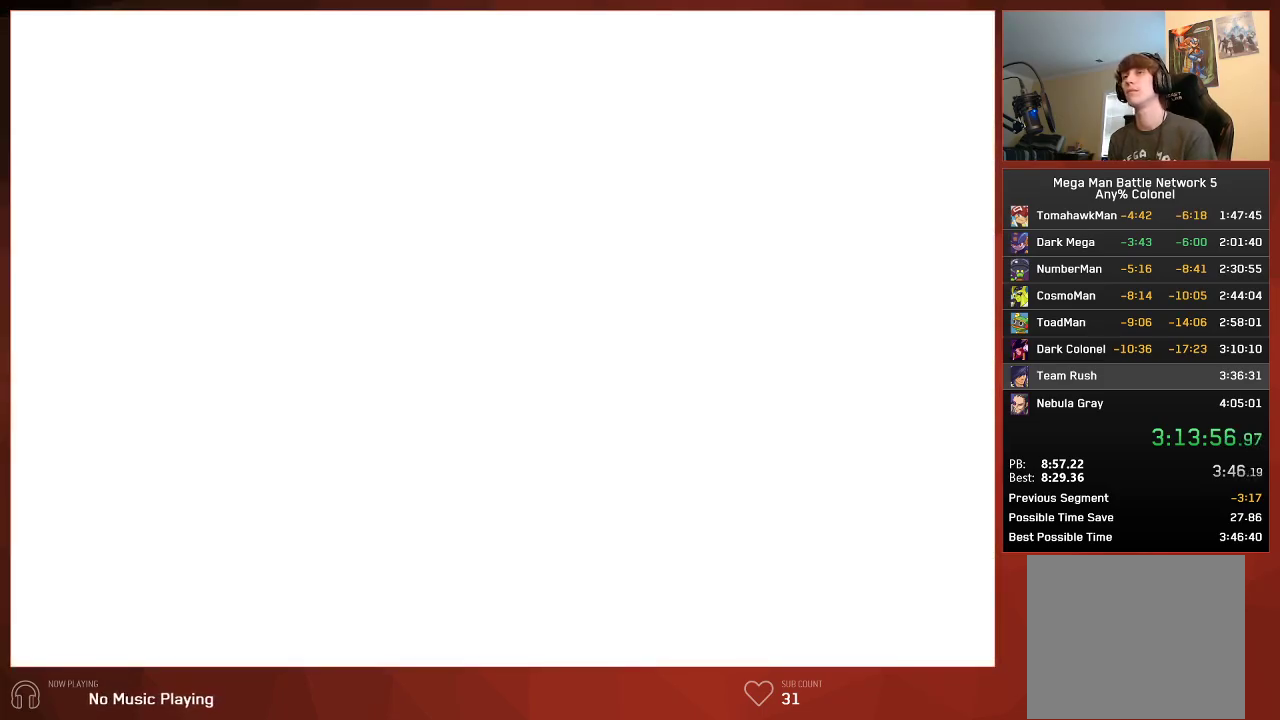
{"buttons": ["CIRCLE"], "left_stick": "center", "right_stick": "center", "events": []}
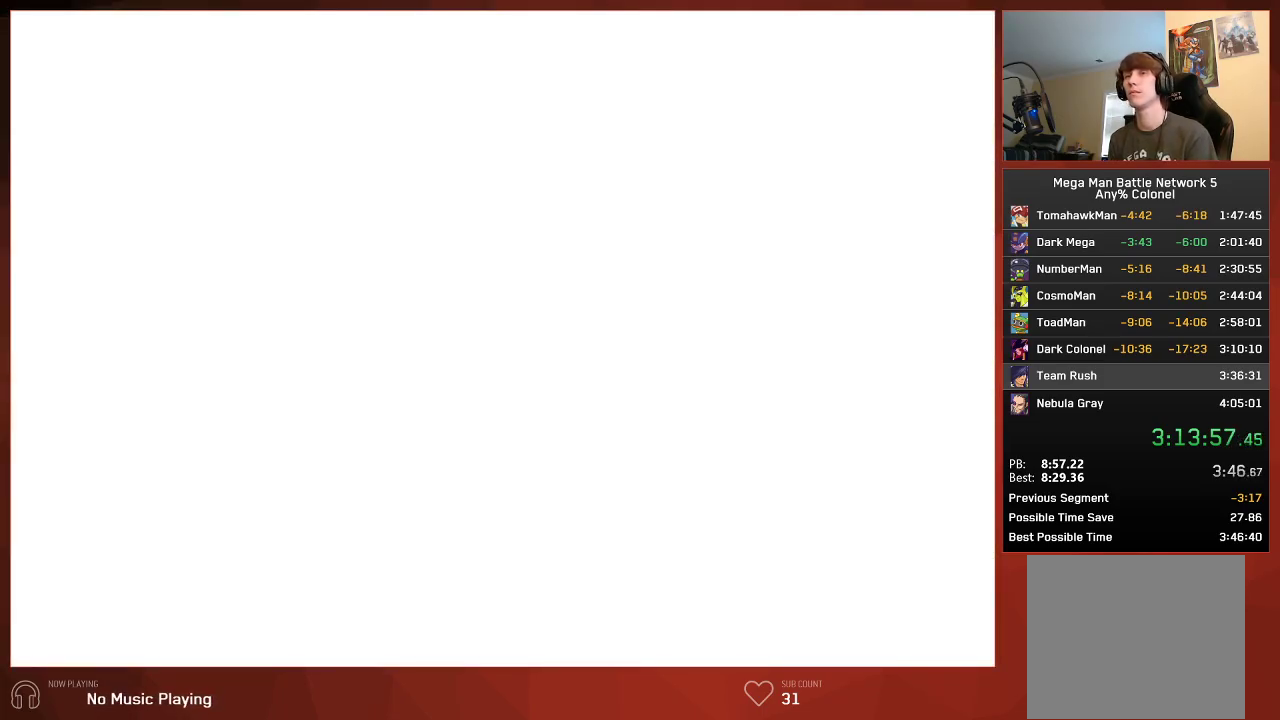
{"buttons": ["CIRCLE"], "left_stick": "center", "right_stick": "center", "events": []}
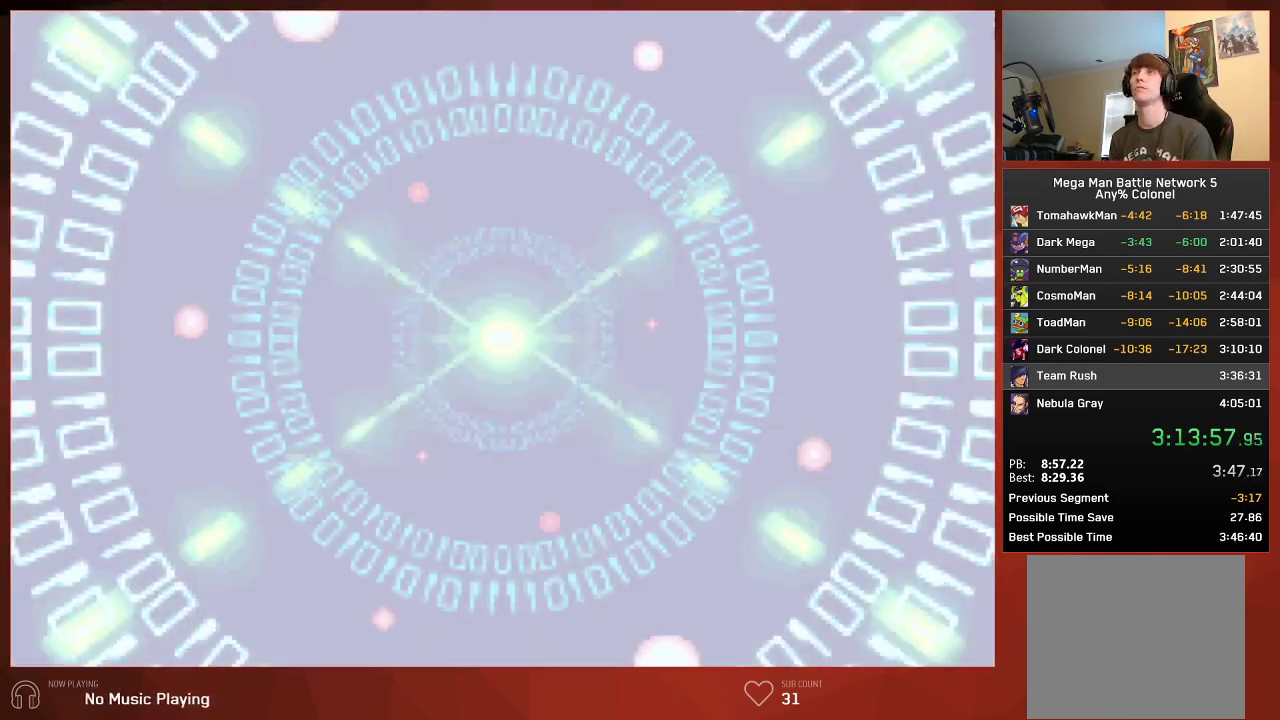
{"buttons": ["CIRCLE"], "left_stick": "center", "right_stick": "center", "events": []}
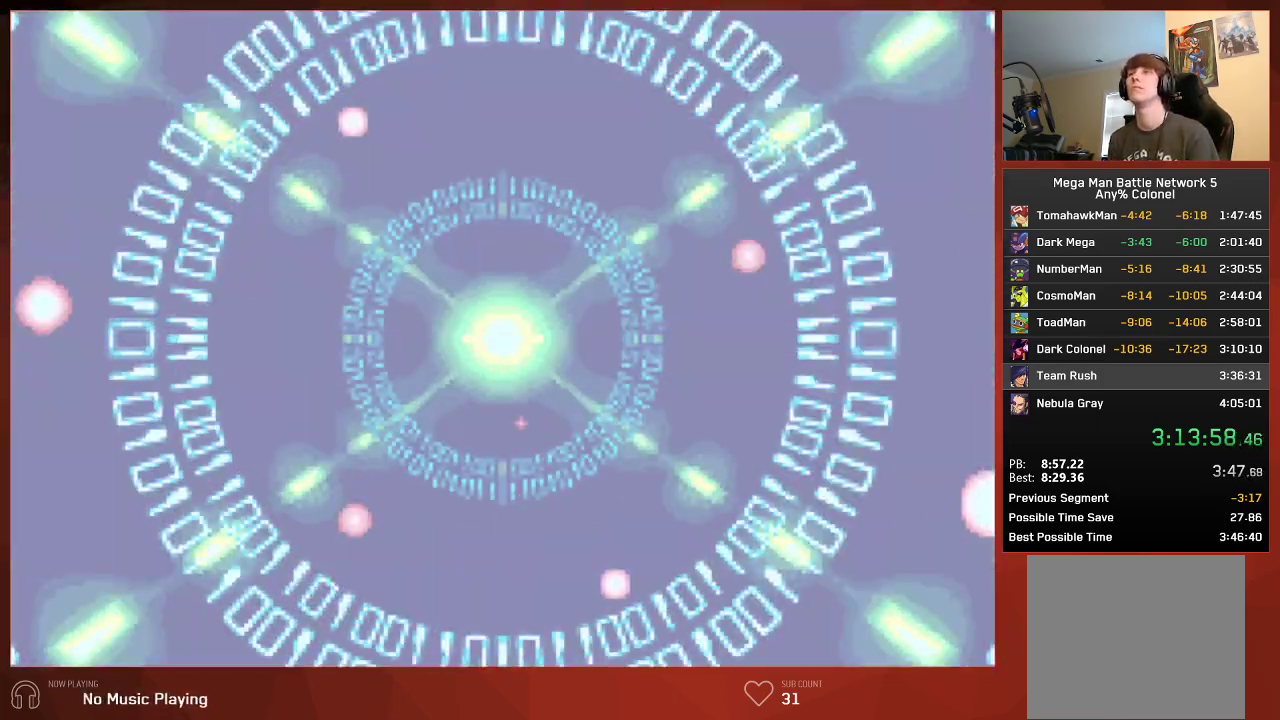
{"buttons": ["CIRCLE"], "left_stick": "center", "right_stick": "center", "events": []}
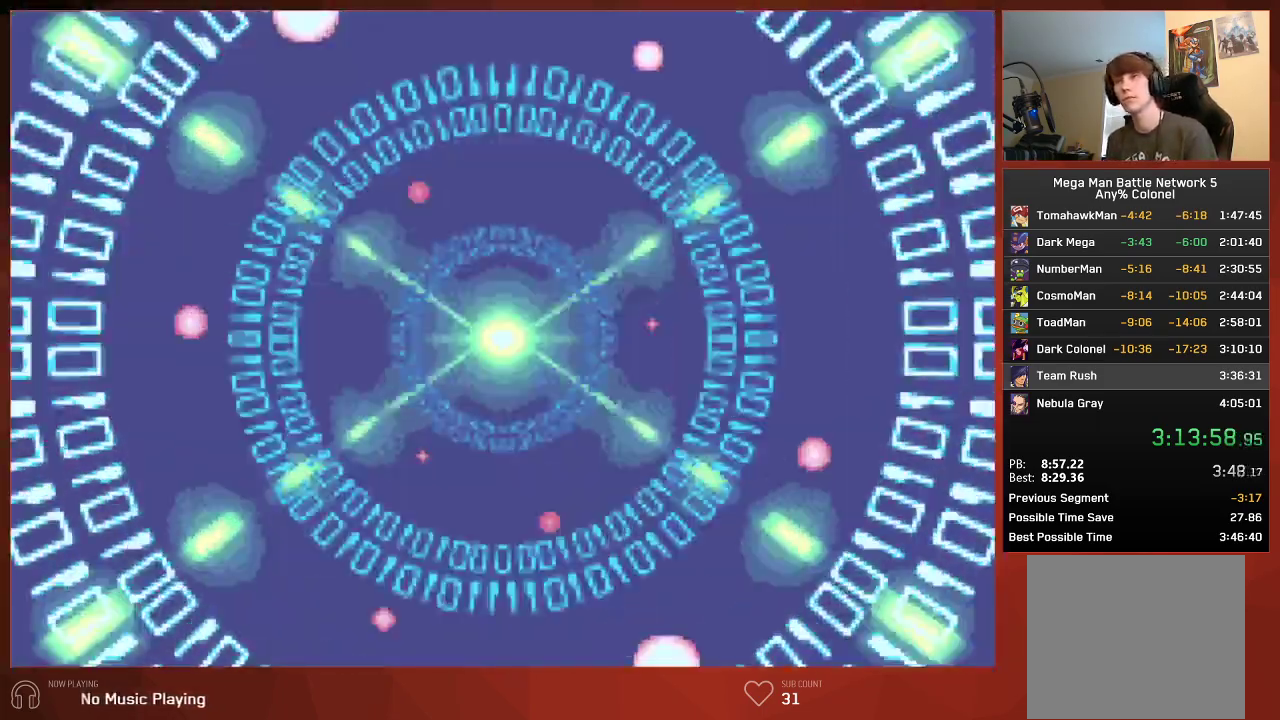
{"buttons": ["CIRCLE"], "left_stick": "center", "right_stick": "center", "events": []}
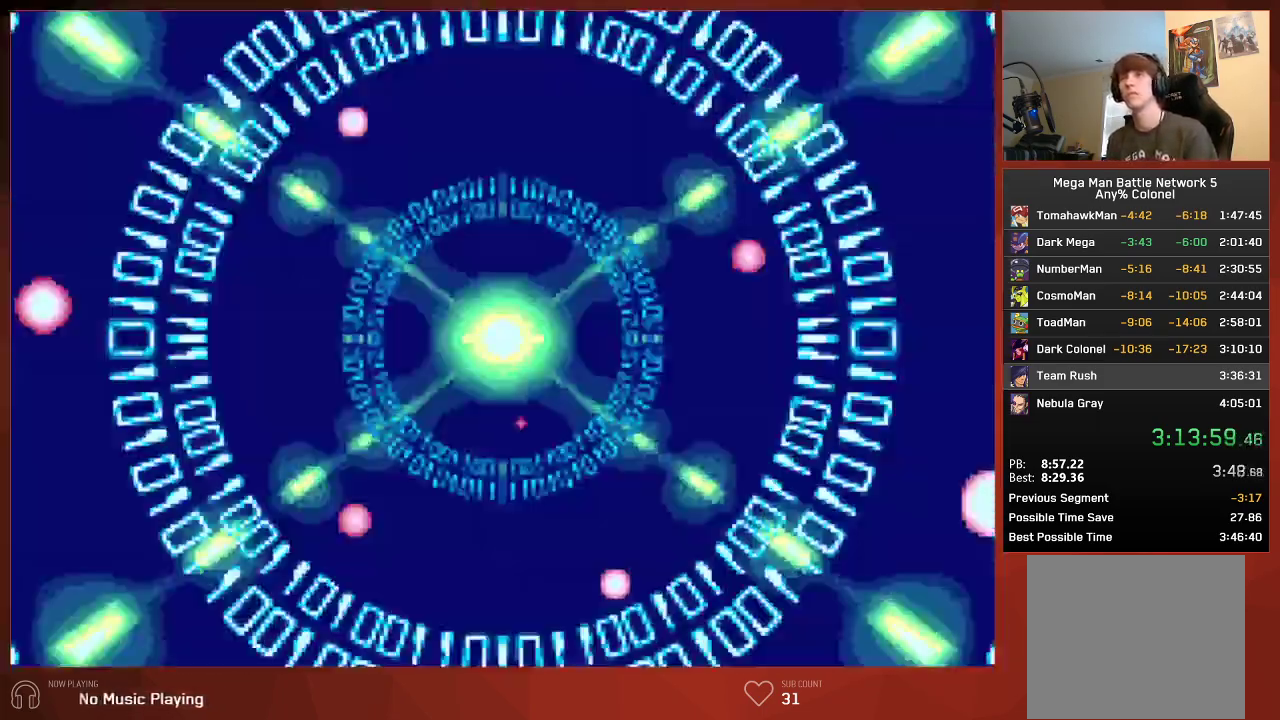
{"buttons": ["CIRCLE"], "left_stick": "center", "right_stick": "center", "events": []}
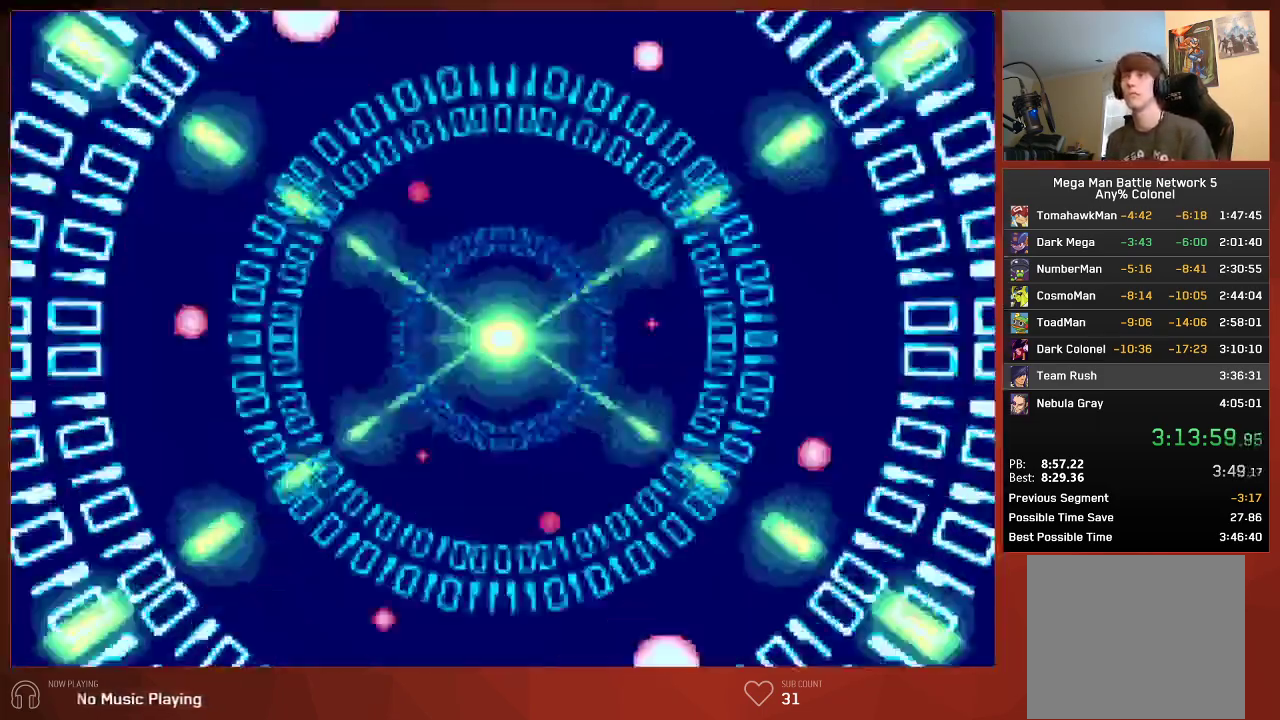
{"buttons": ["CIRCLE"], "left_stick": "center", "right_stick": "center", "events": []}
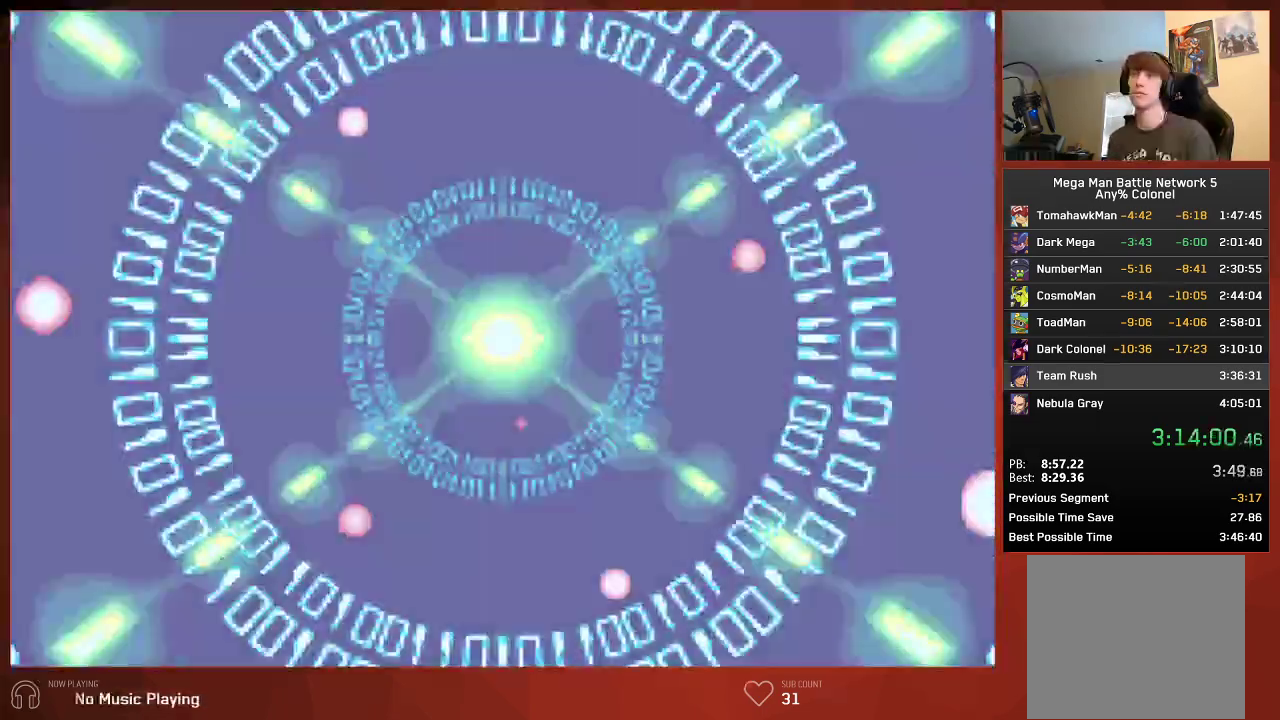
{"buttons": ["CIRCLE"], "left_stick": "center", "right_stick": "center", "events": []}
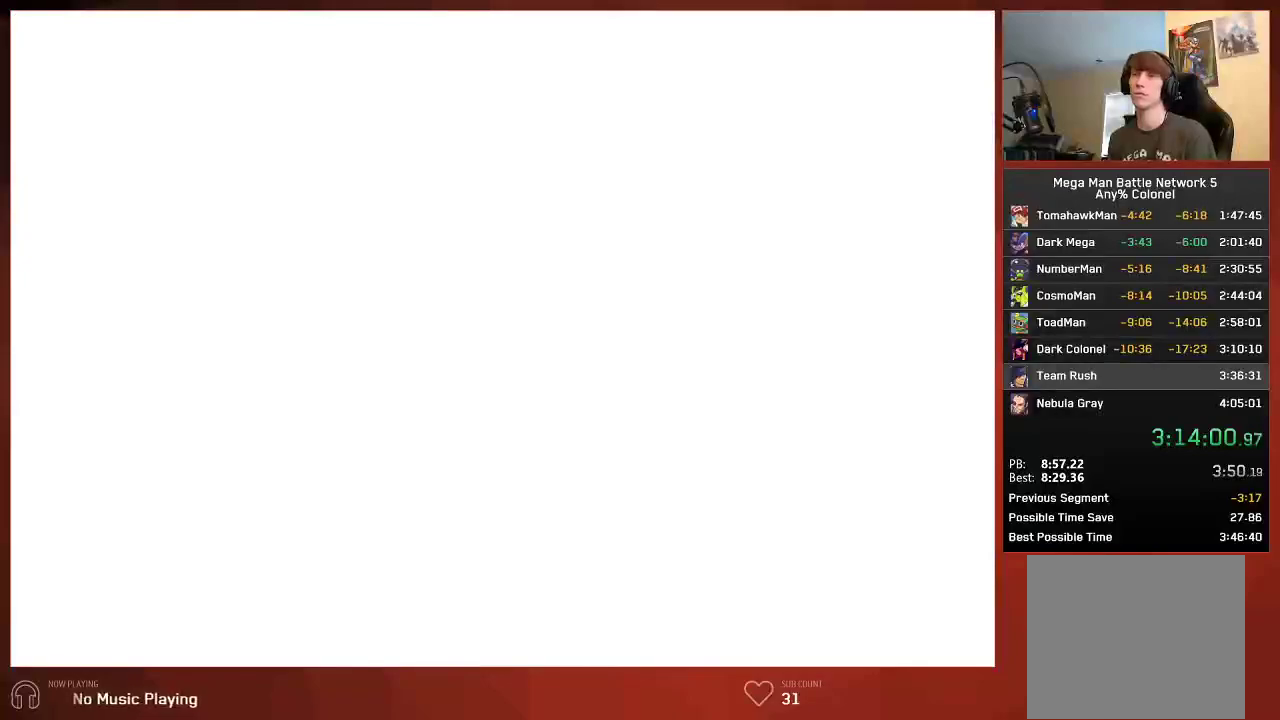
{"buttons": ["CIRCLE"], "left_stick": "center", "right_stick": "center", "events": []}
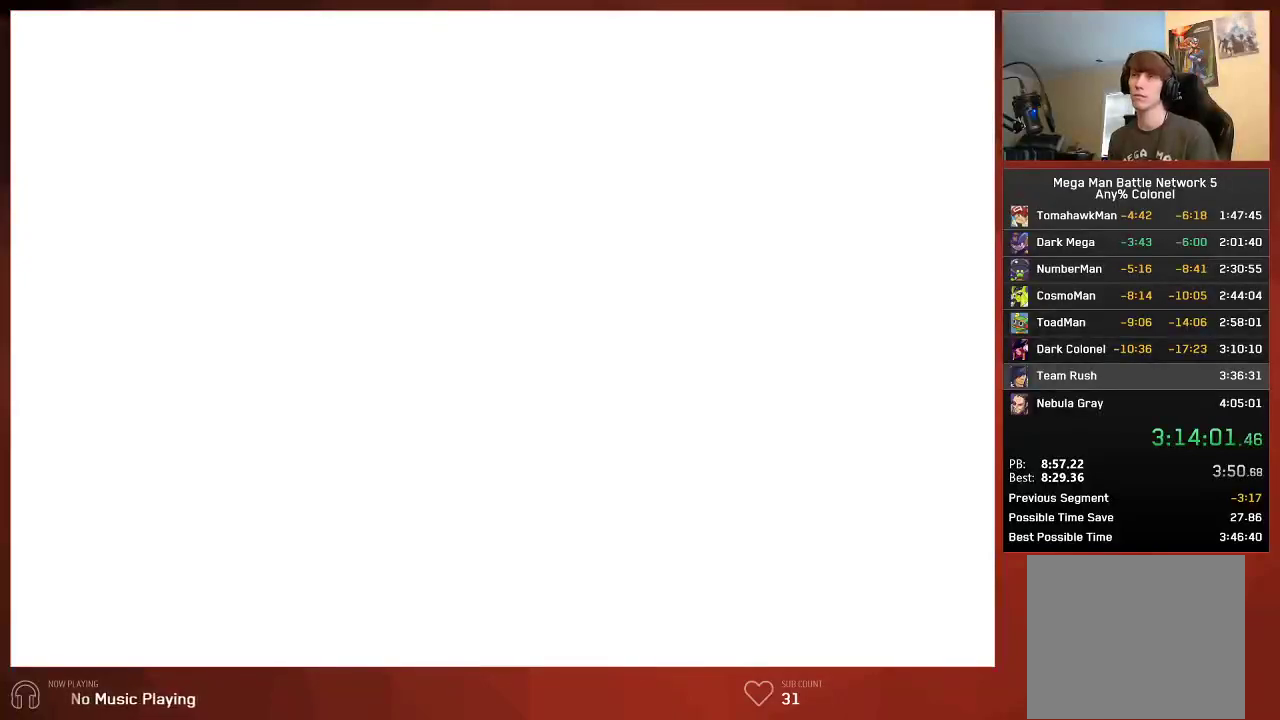
{"buttons": ["CIRCLE"], "left_stick": "center", "right_stick": "center", "events": []}
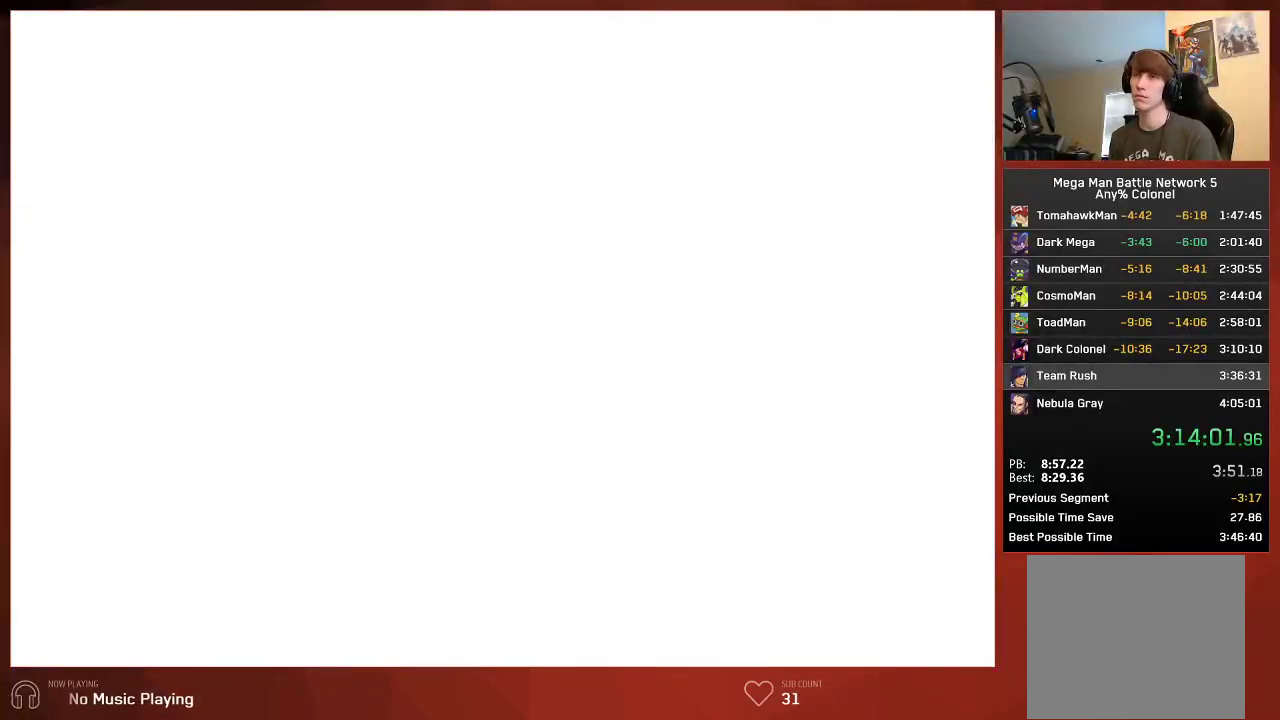
{"buttons": ["CIRCLE"], "left_stick": "center", "right_stick": "center", "events": []}
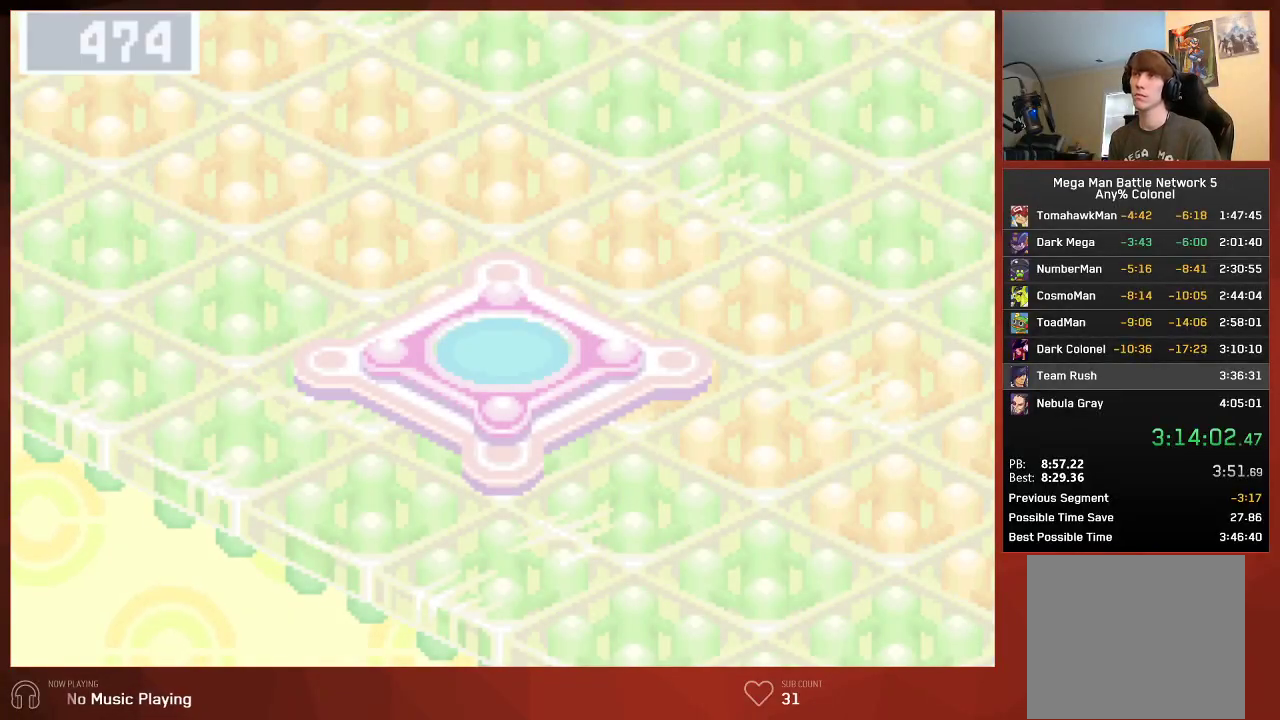
{"buttons": ["CIRCLE"], "left_stick": "center", "right_stick": "center", "events": []}
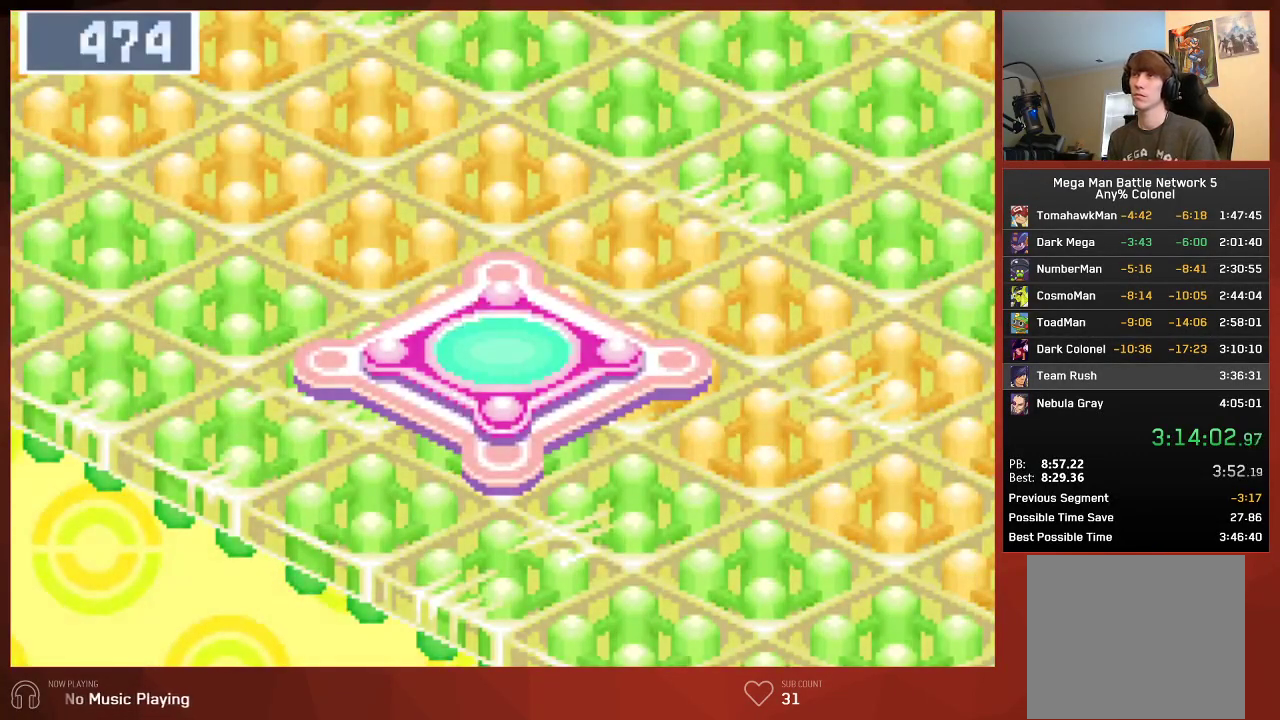
{"buttons": ["CIRCLE"], "left_stick": "center", "right_stick": "center", "events": []}
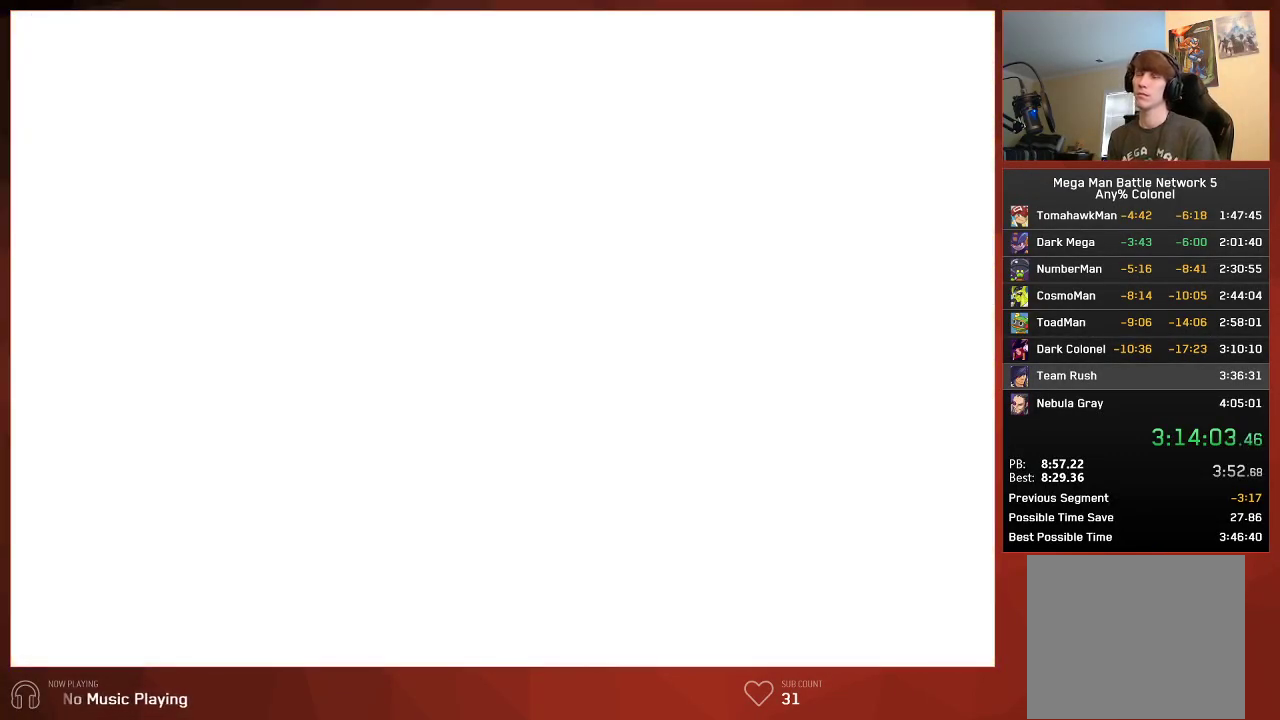
{"buttons": ["CIRCLE"], "left_stick": "center", "right_stick": "center", "events": []}
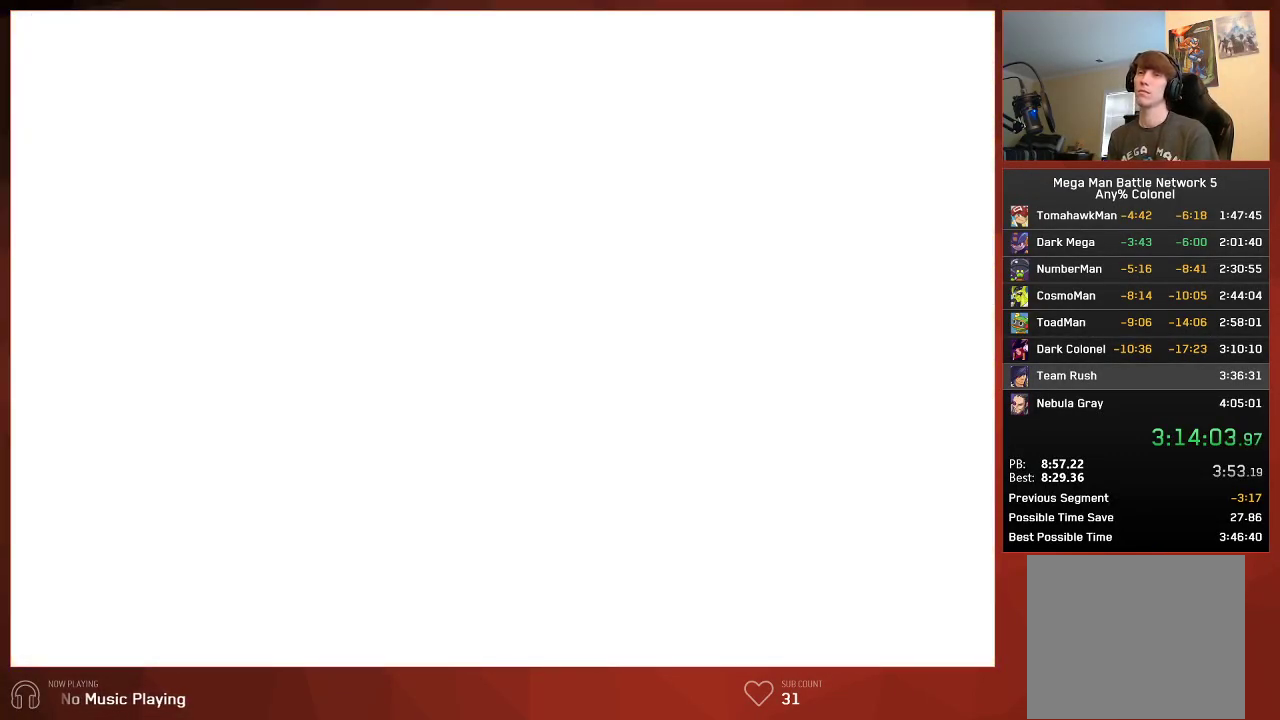
{"buttons": ["CIRCLE"], "left_stick": "center", "right_stick": "center", "events": []}
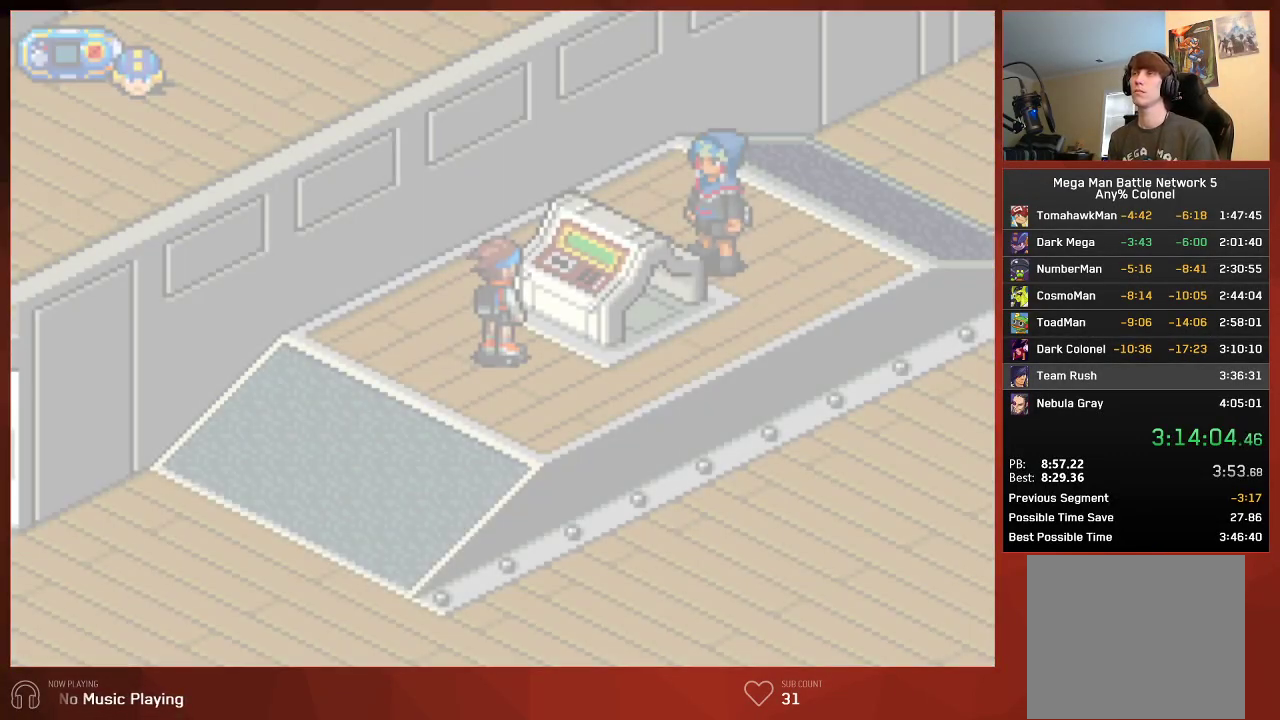
{"buttons": ["CIRCLE", "DPAD_LEFT"], "left_stick": "center", "right_stick": "center", "events": [[50, "DPAD_LEFT", "down"]]}
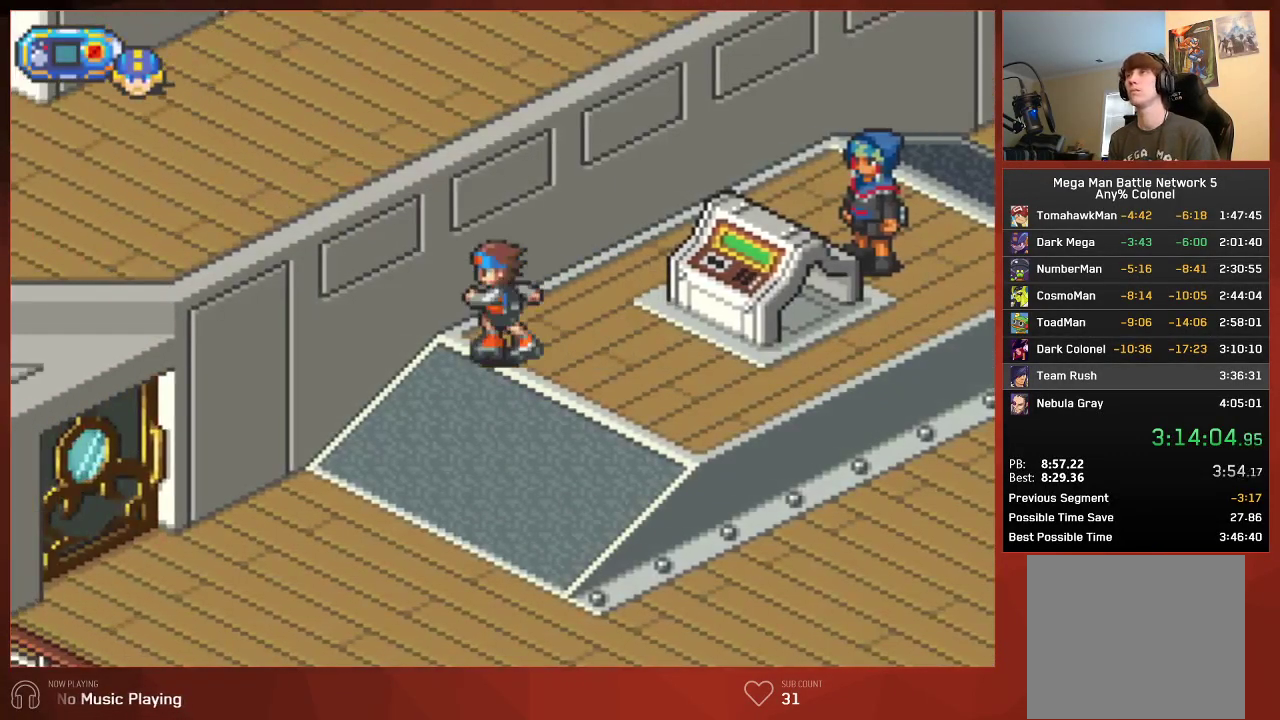
{"buttons": ["CIRCLE", "DPAD_LEFT"], "left_stick": "center", "right_stick": "center", "events": []}
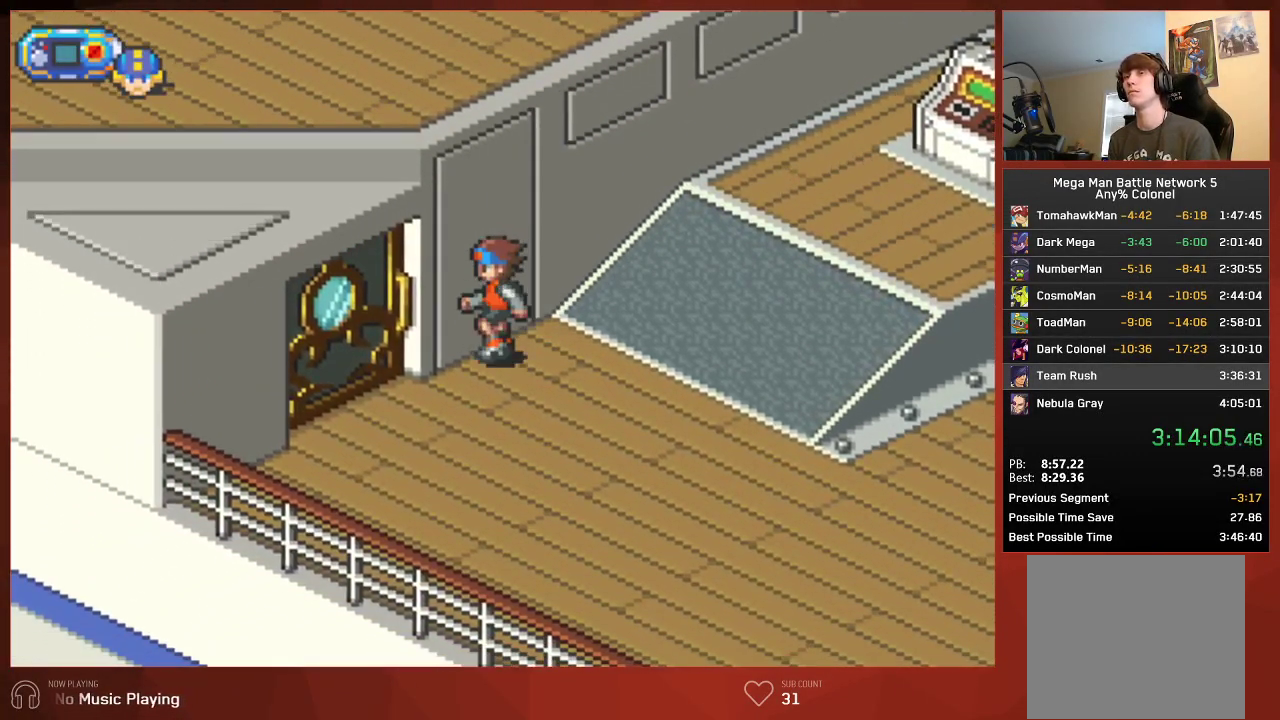
{"buttons": ["CIRCLE", "DPAD_LEFT"], "left_stick": "center", "right_stick": "center", "events": []}
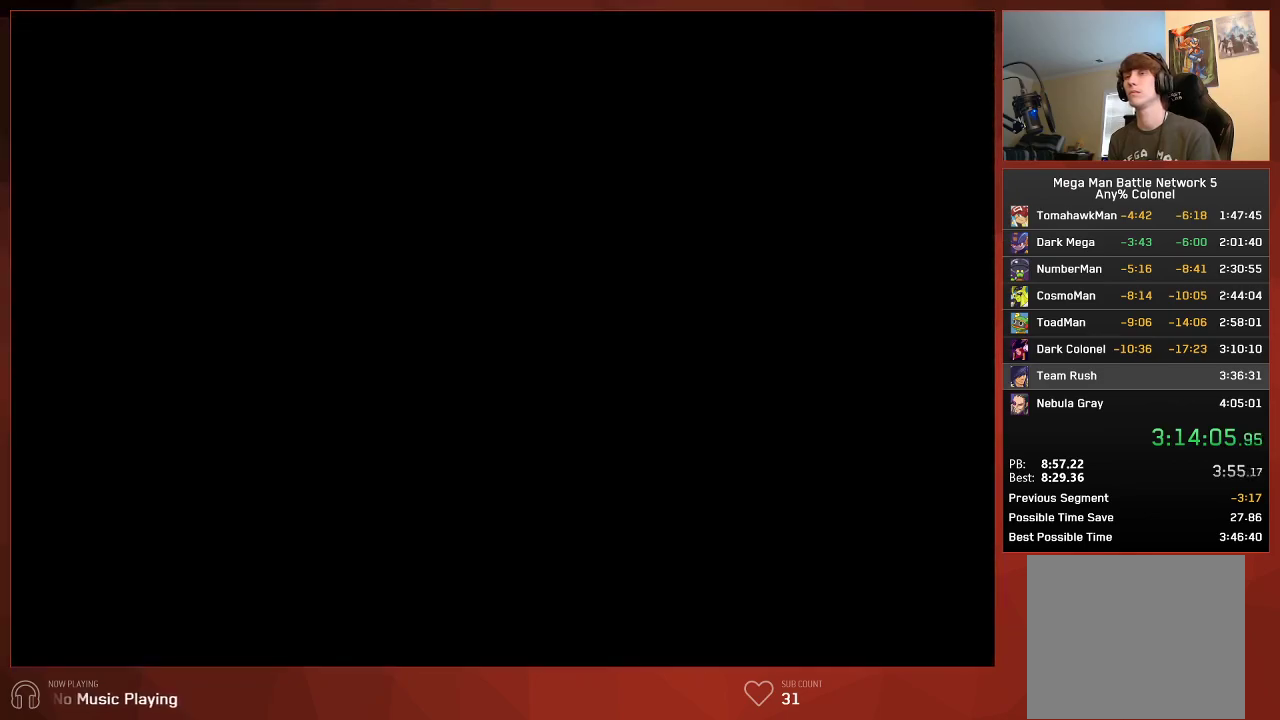
{"buttons": ["CIRCLE", "DPAD_LEFT"], "left_stick": "center", "right_stick": "center", "events": []}
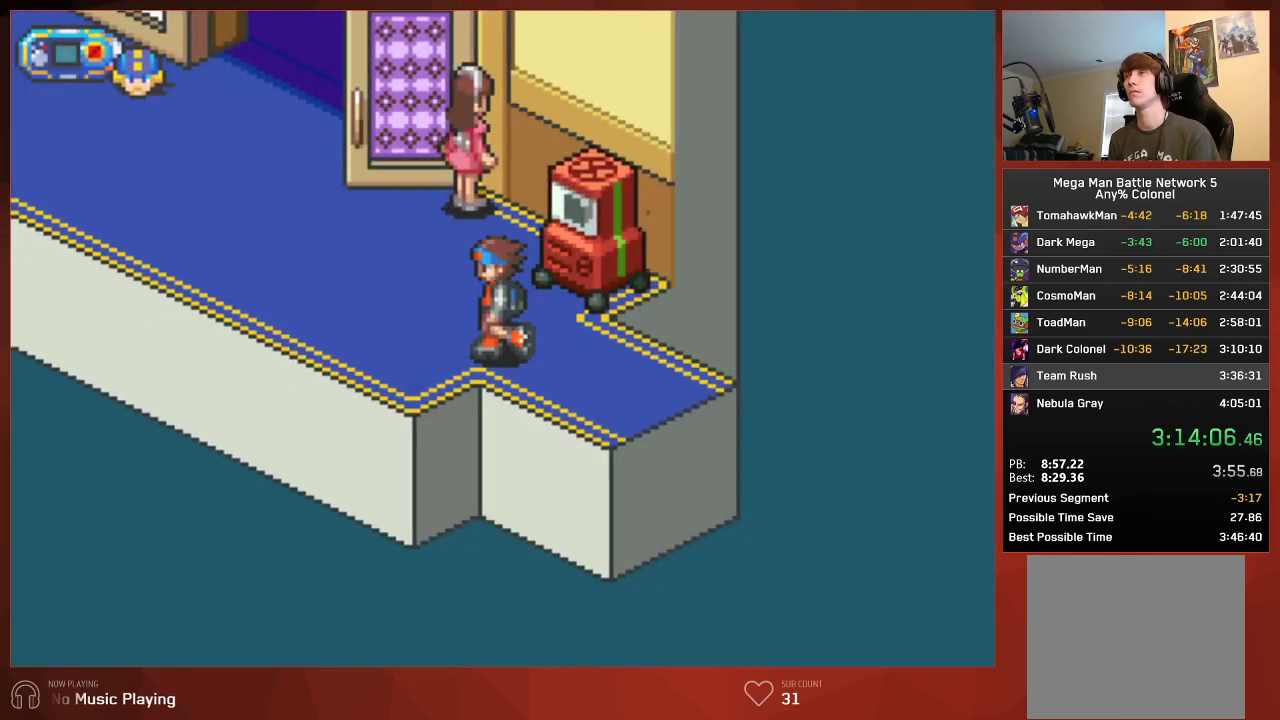
{"buttons": ["CIRCLE", "DPAD_LEFT"], "left_stick": "center", "right_stick": "center", "events": []}